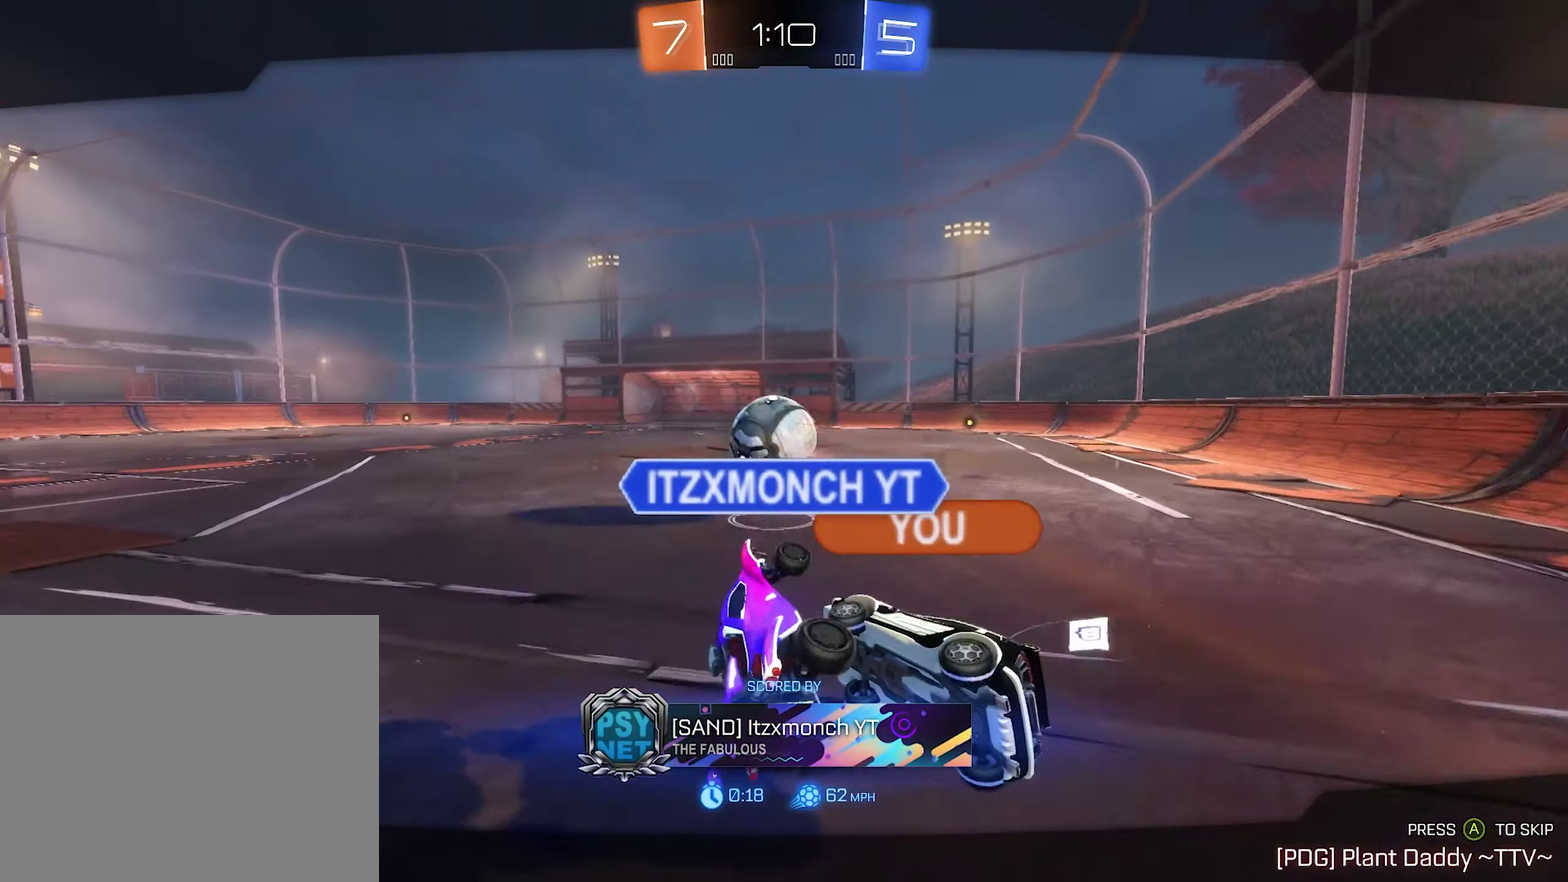
Gameplay with a controller (Xbox layout); each line is a JSON object with the inputs held at the frame after it. "events" lists button and stick changes between this image and that frame as [ms after this image, input, new state], when the widget could be followed in between.
{"buttons": ["A"], "left_stick": "center", "right_stick": "center", "events": [[500, "A", "down"]]}
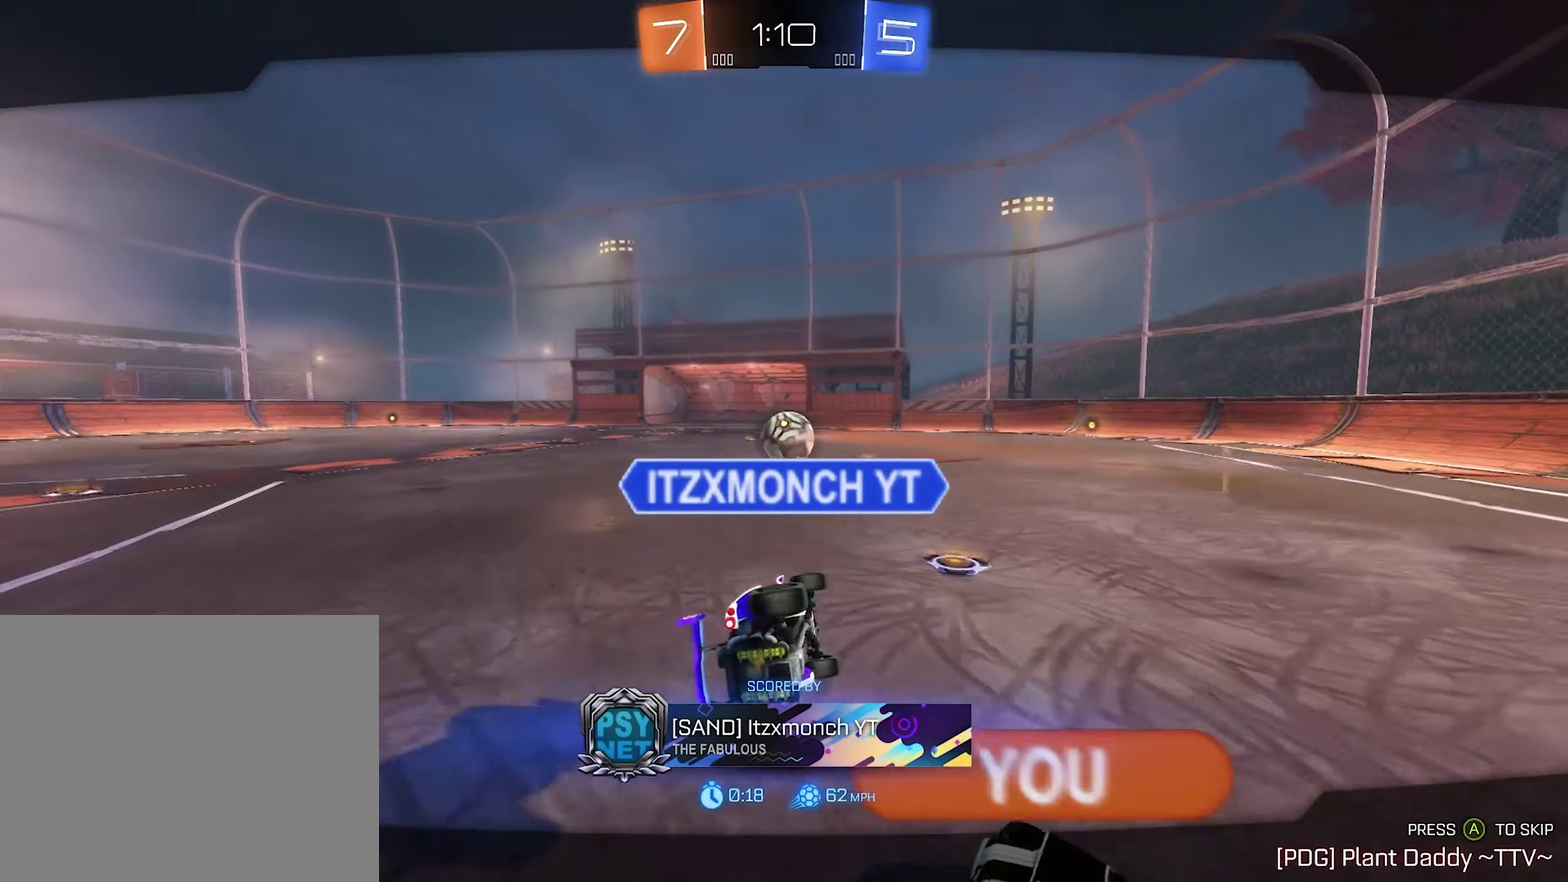
{"buttons": [], "left_stick": "center", "right_stick": "center", "events": [[50, "A", "up"]]}
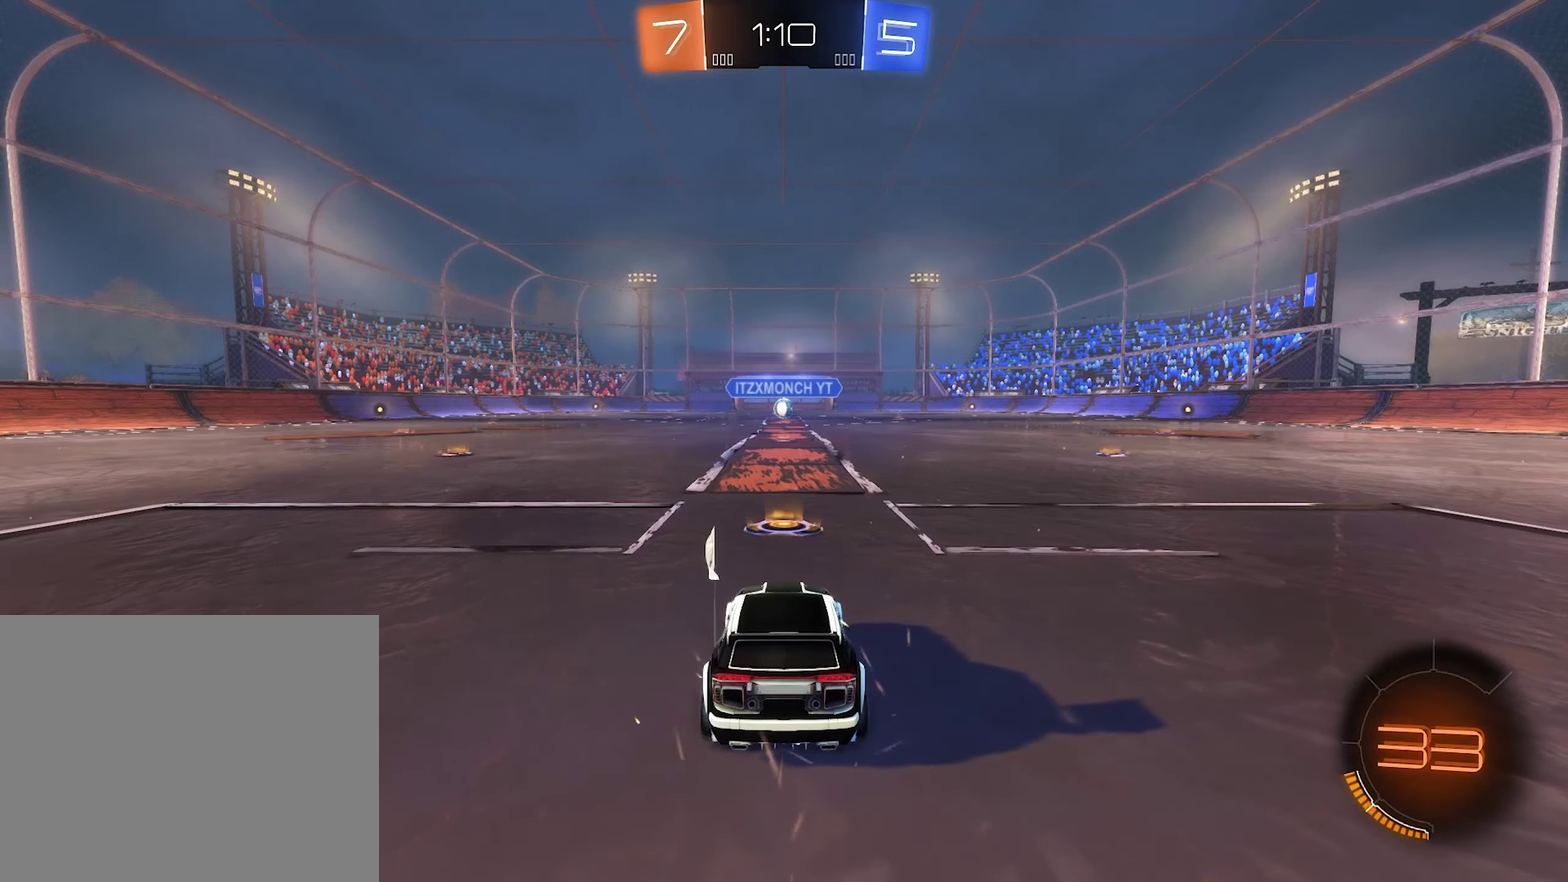
{"buttons": ["SELECT"], "left_stick": "center", "right_stick": "center", "events": [[250, "Y", "down"], [350, "Y", "up"], [484, "SELECT", "down"]]}
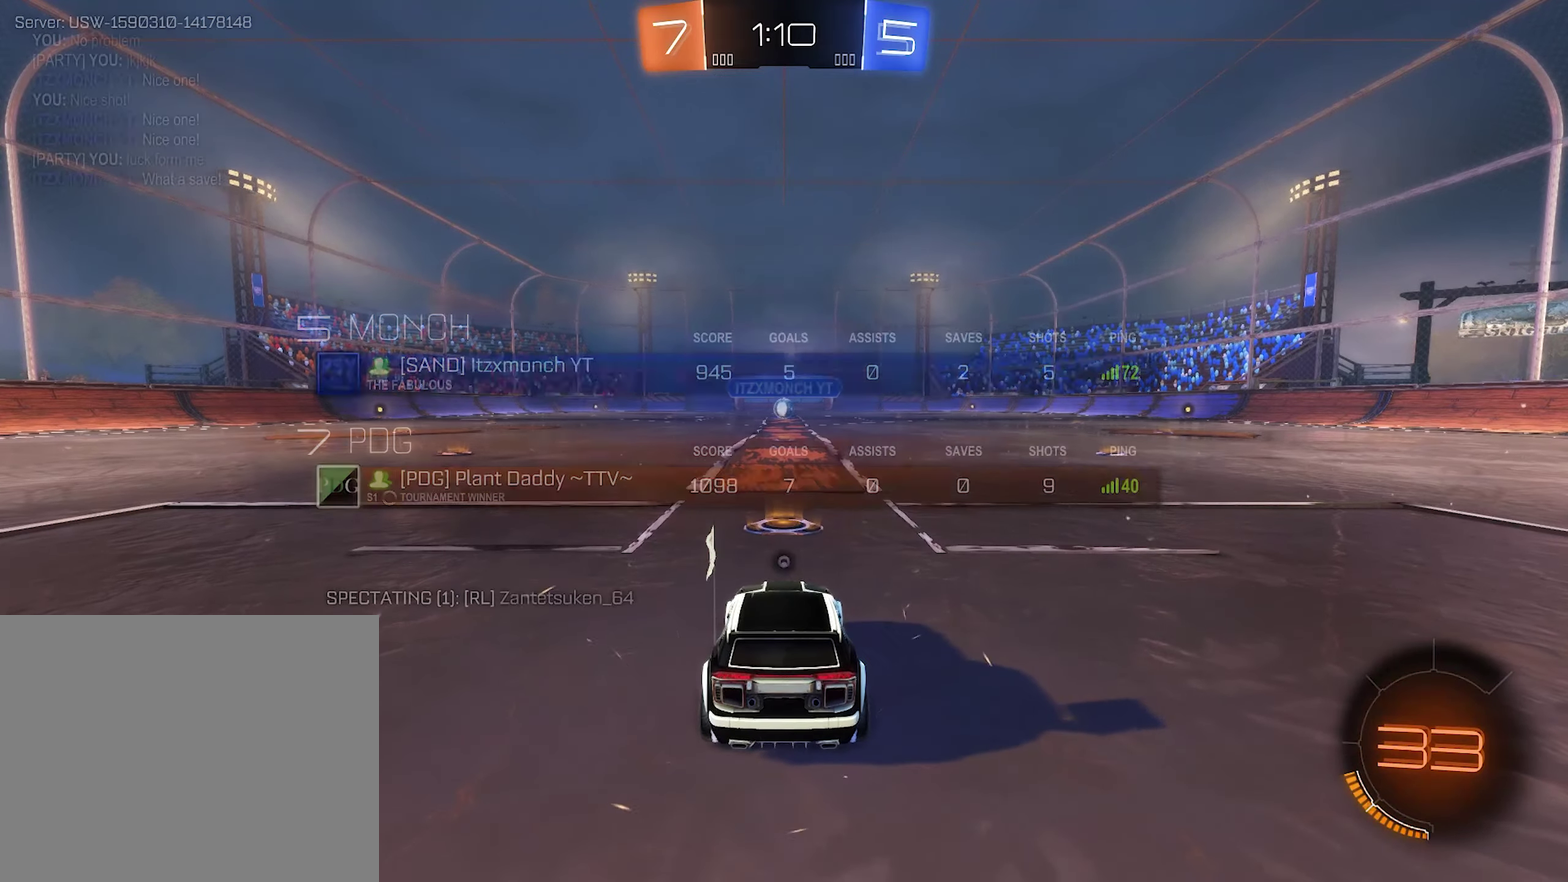
{"buttons": [], "left_stick": "center", "right_stick": "center", "events": [[117, "Y", "down"], [233, "Y", "up"], [416, "SELECT", "up"]]}
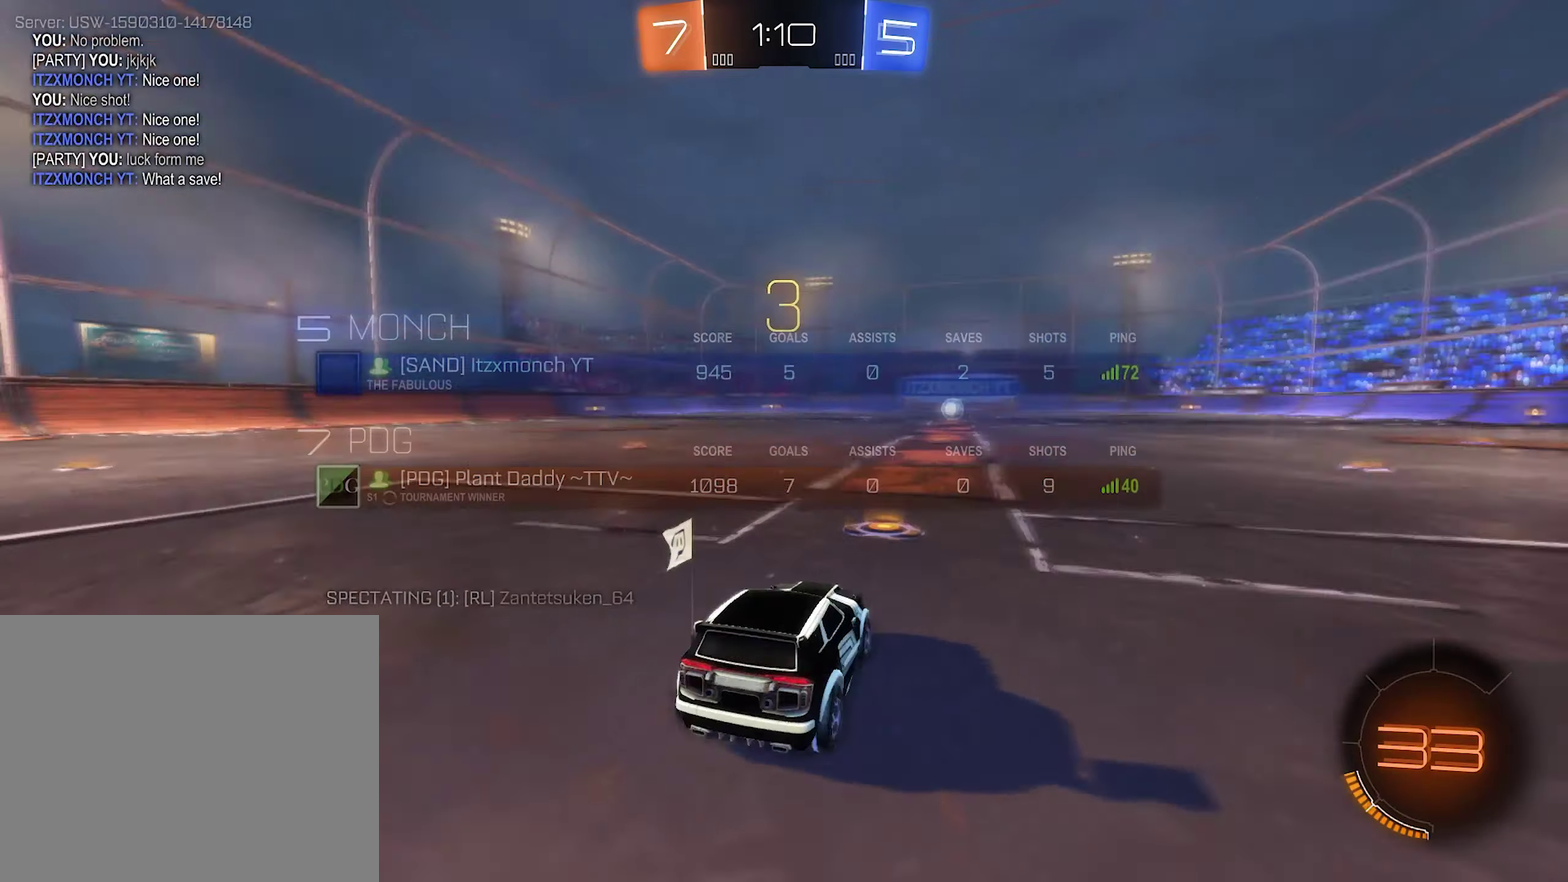
{"buttons": [], "left_stick": "center", "right_stick": "center", "events": [[16, "right_stick", "left"], [416, "right_stick", "center"]]}
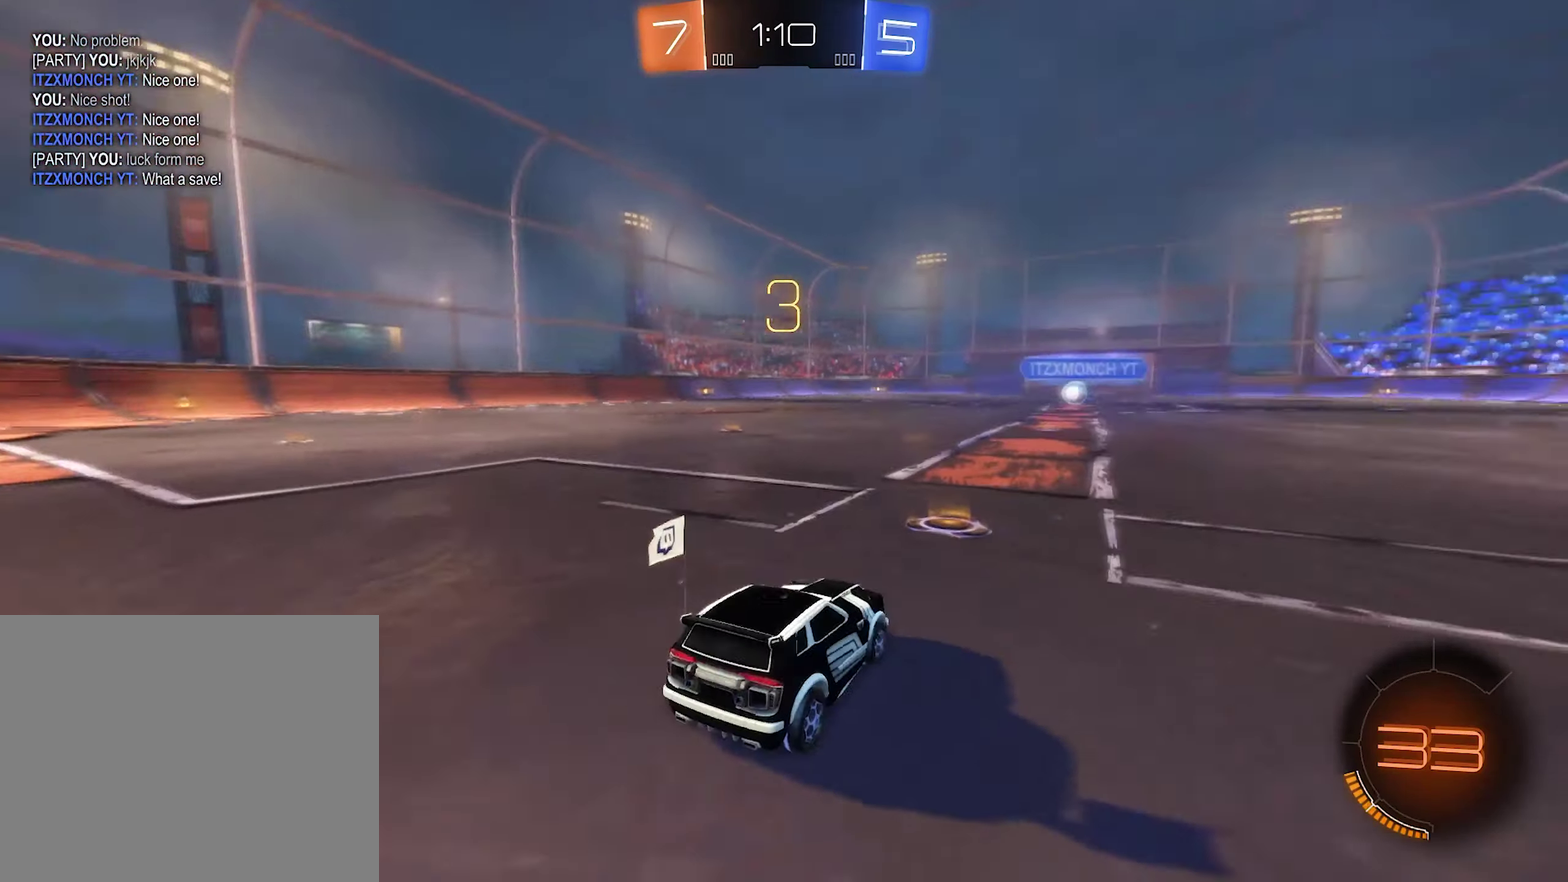
{"buttons": [], "left_stick": "center", "right_stick": "center", "events": [[283, "Y", "down"], [416, "Y", "up"]]}
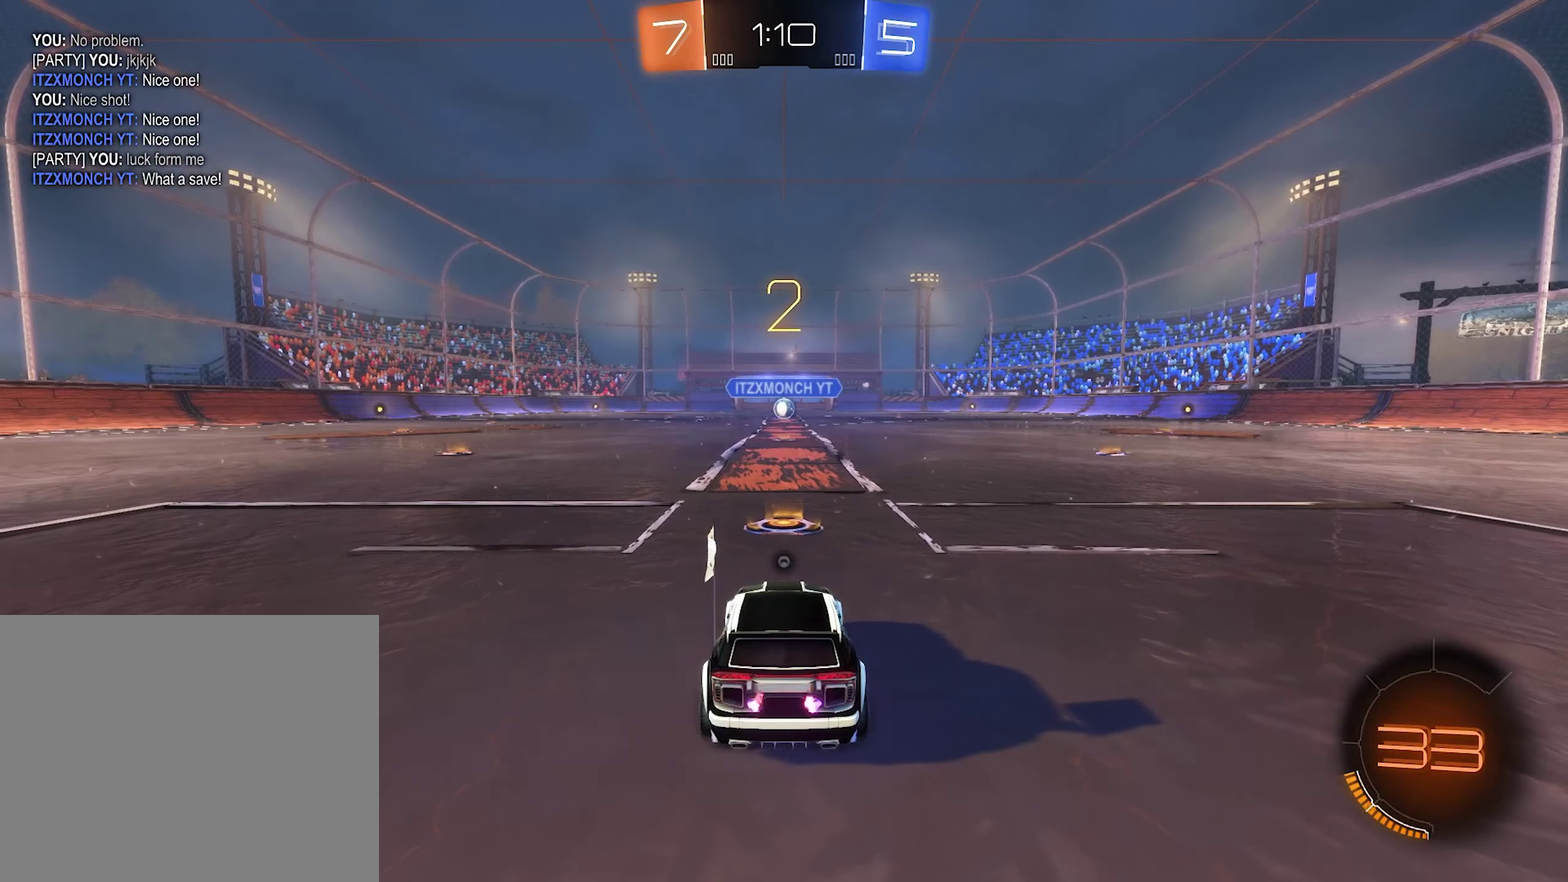
{"buttons": [], "left_stick": "center", "right_stick": "center", "events": [[50, "Y", "down"], [200, "Y", "up"]]}
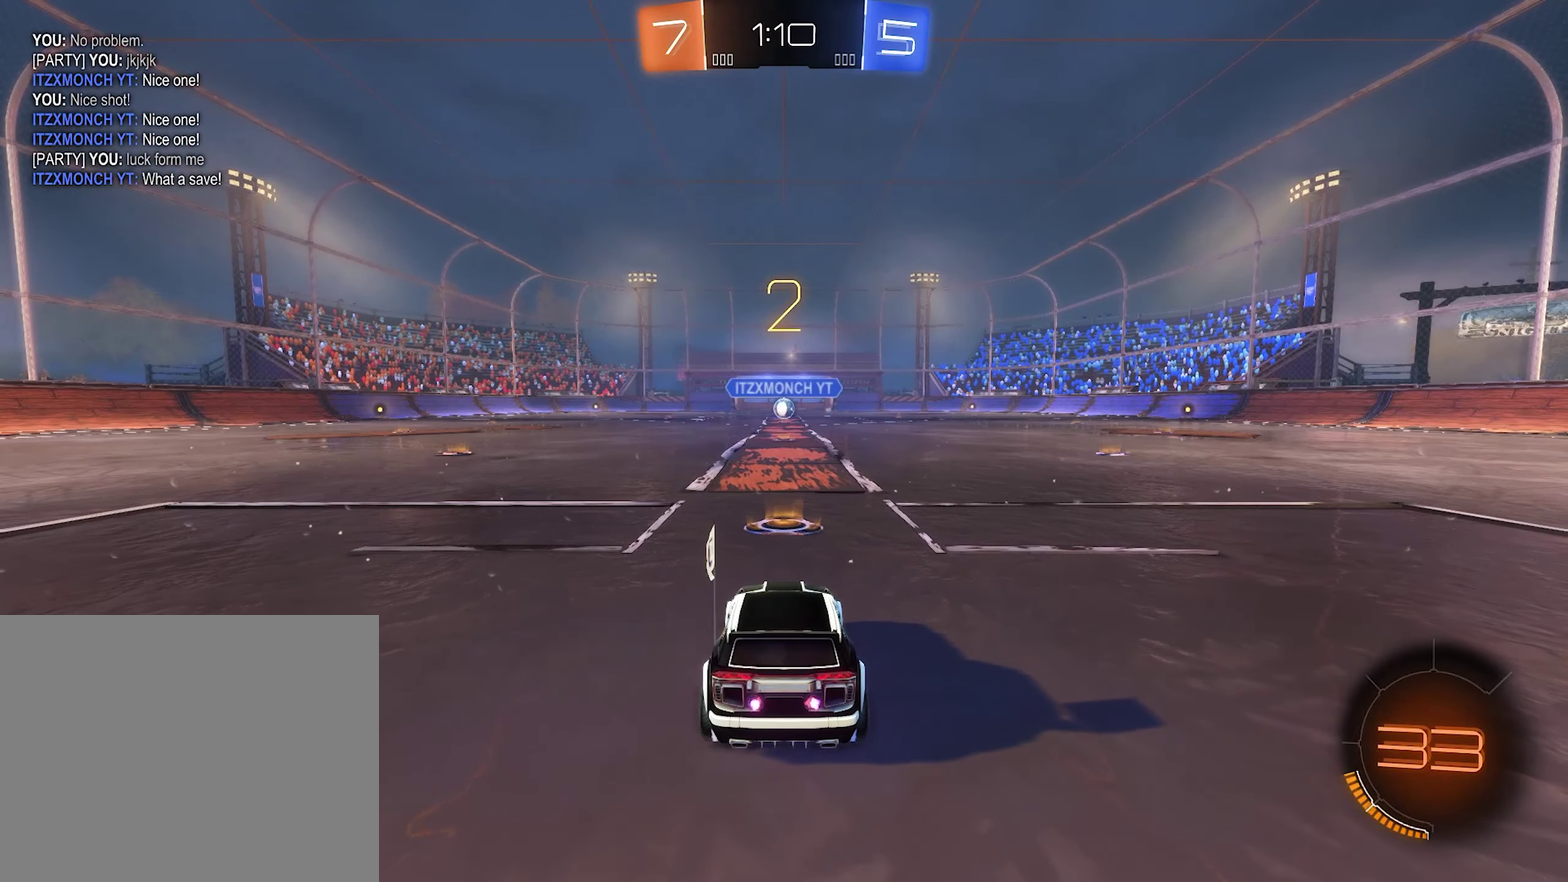
{"buttons": [], "left_stick": "center", "right_stick": "center"}
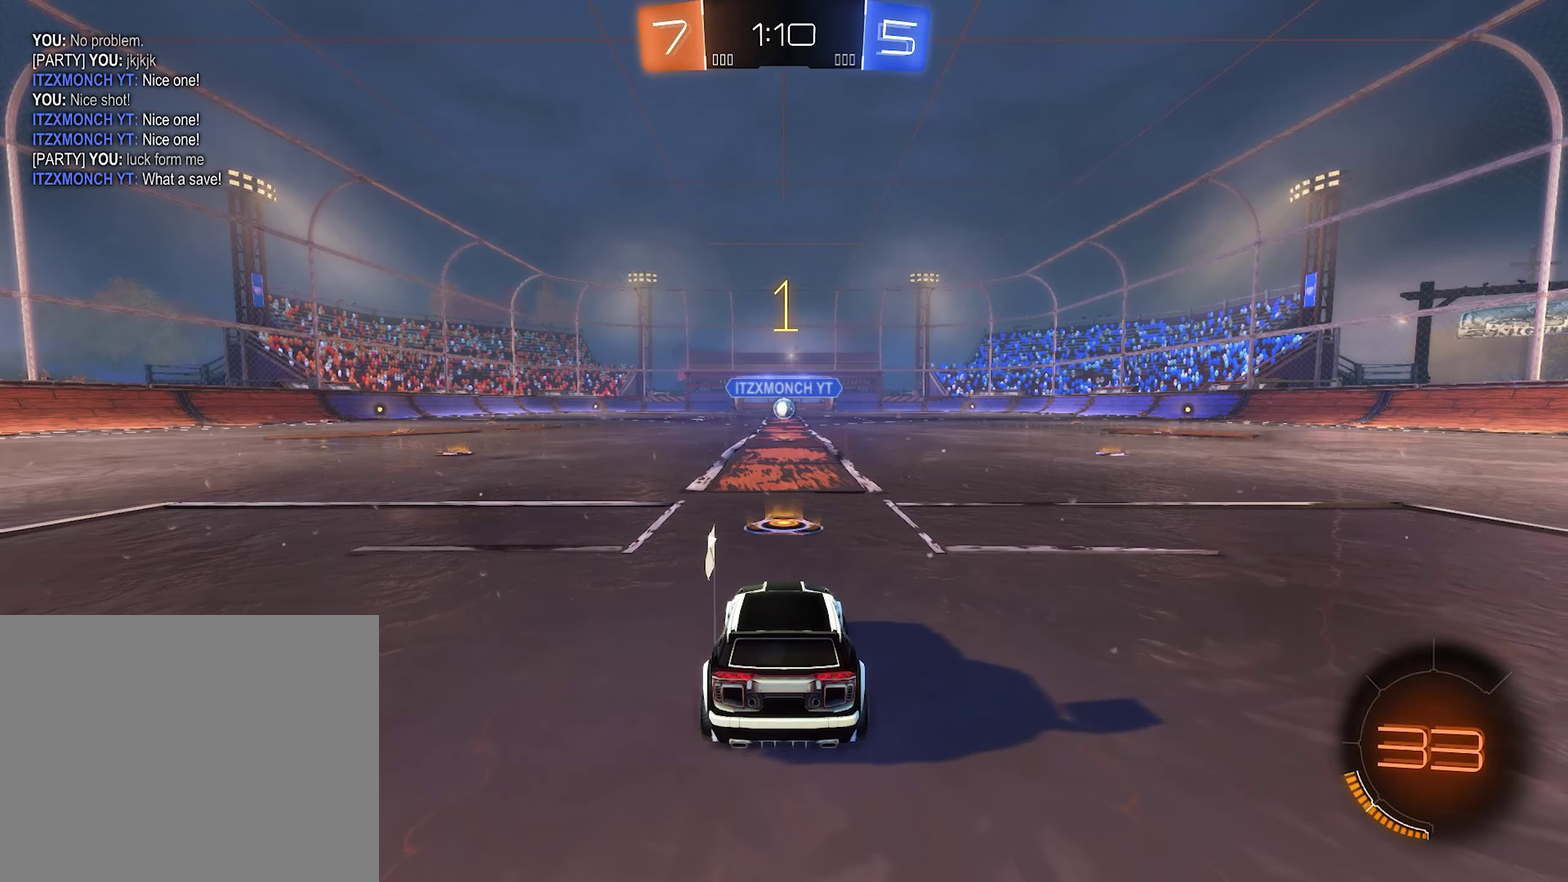
{"buttons": ["B", "R2"], "left_stick": "center", "right_stick": "center"}
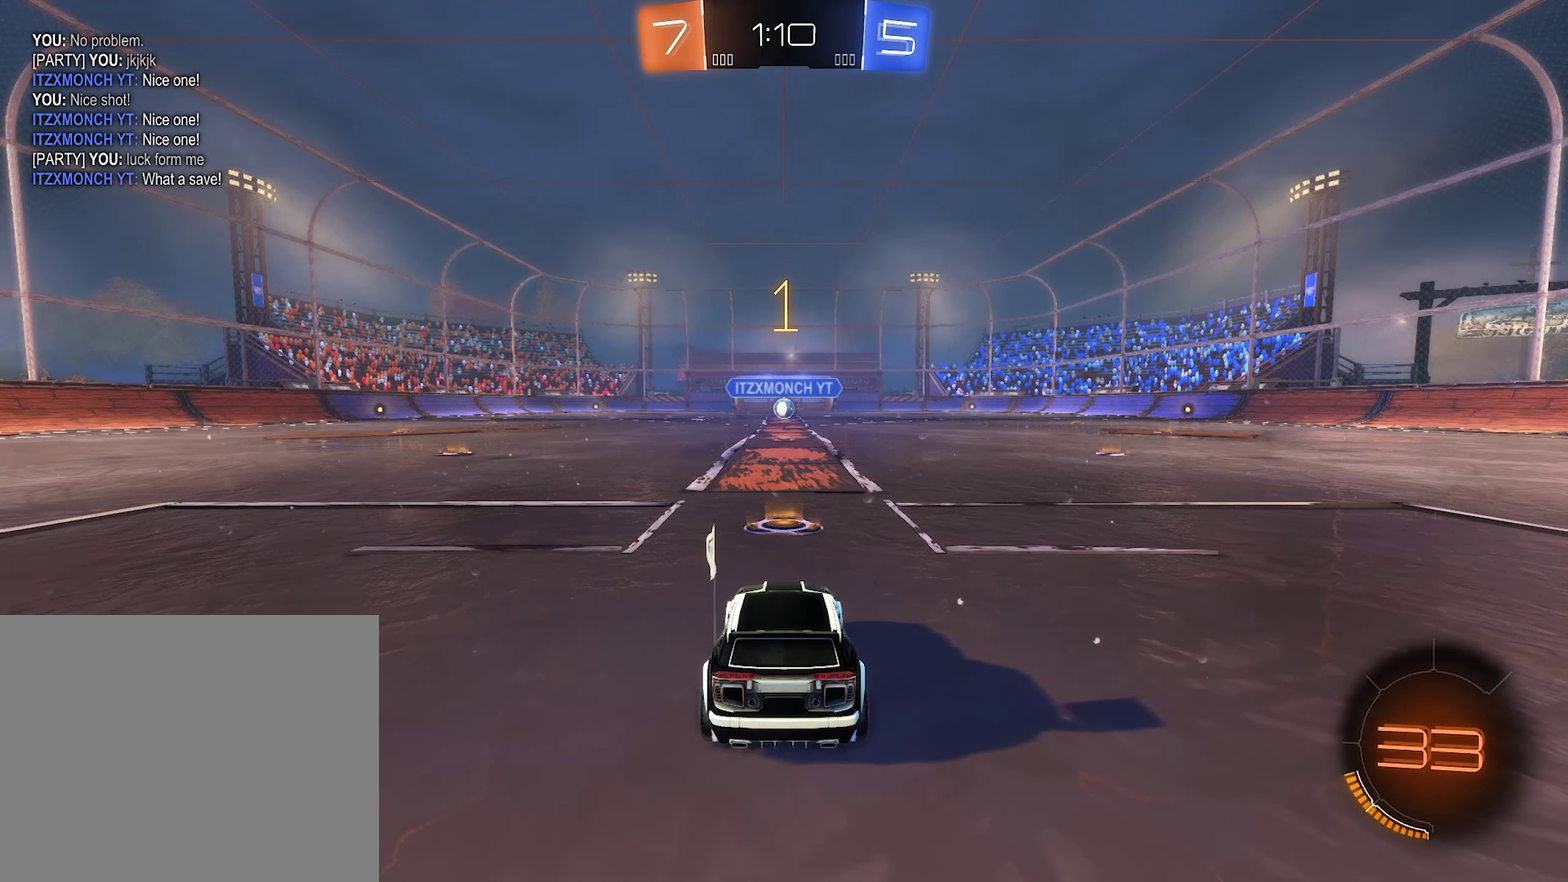
{"buttons": ["B", "R2"], "left_stick": "up", "right_stick": "center", "events": [[383, "left_stick", "up"], [416, "A", "down"], [483, "A", "up"]]}
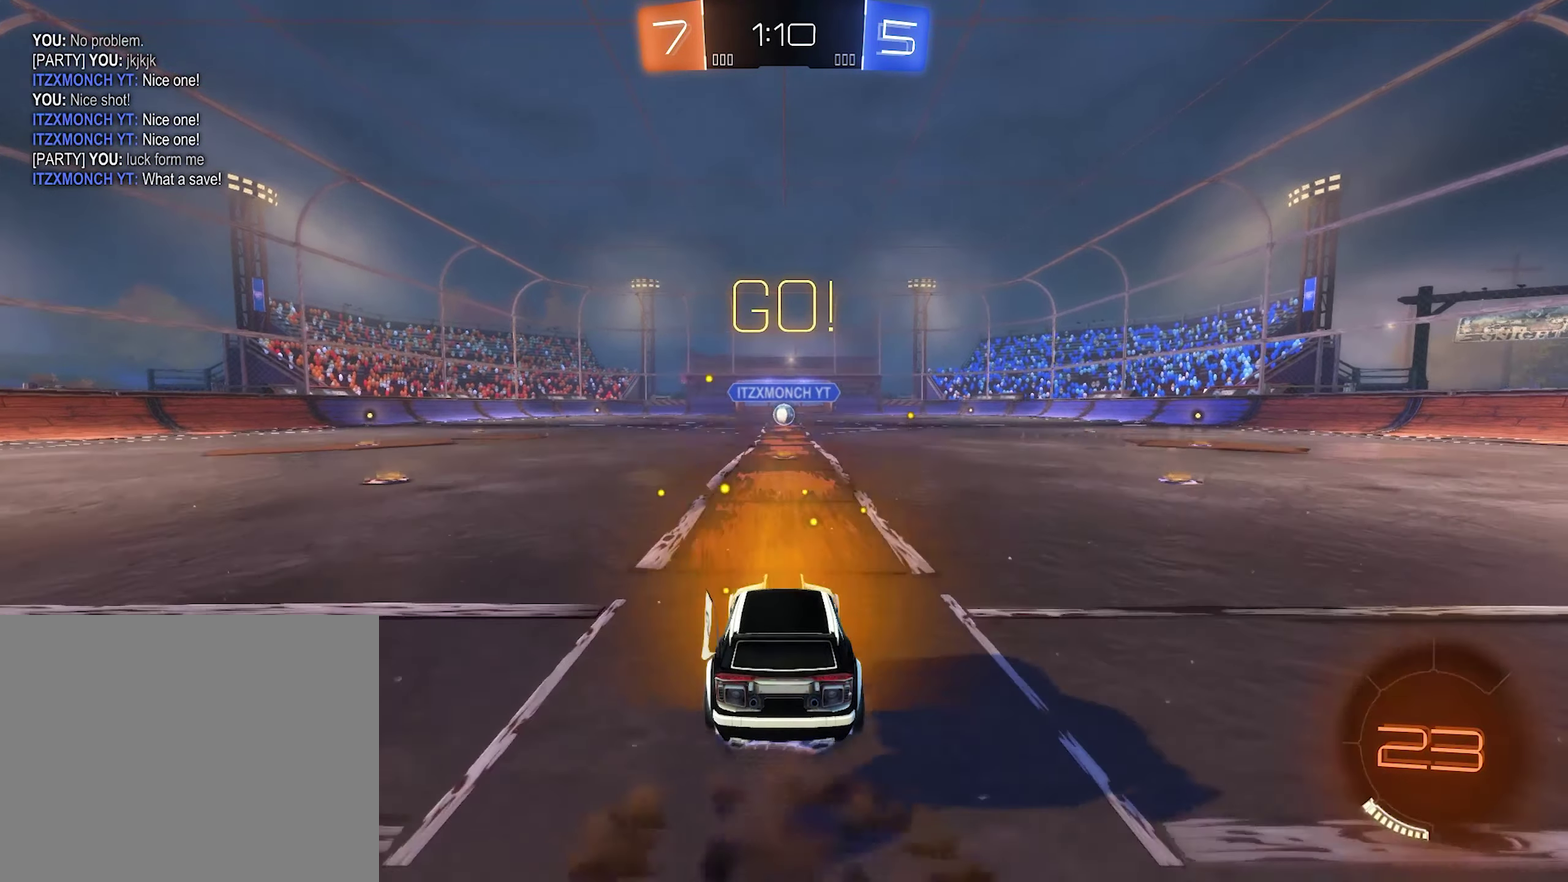
{"buttons": ["B", "R2"], "left_stick": "down", "right_stick": "center", "events": [[16, "left_stick", "center"], [450, "left_stick", "down"]]}
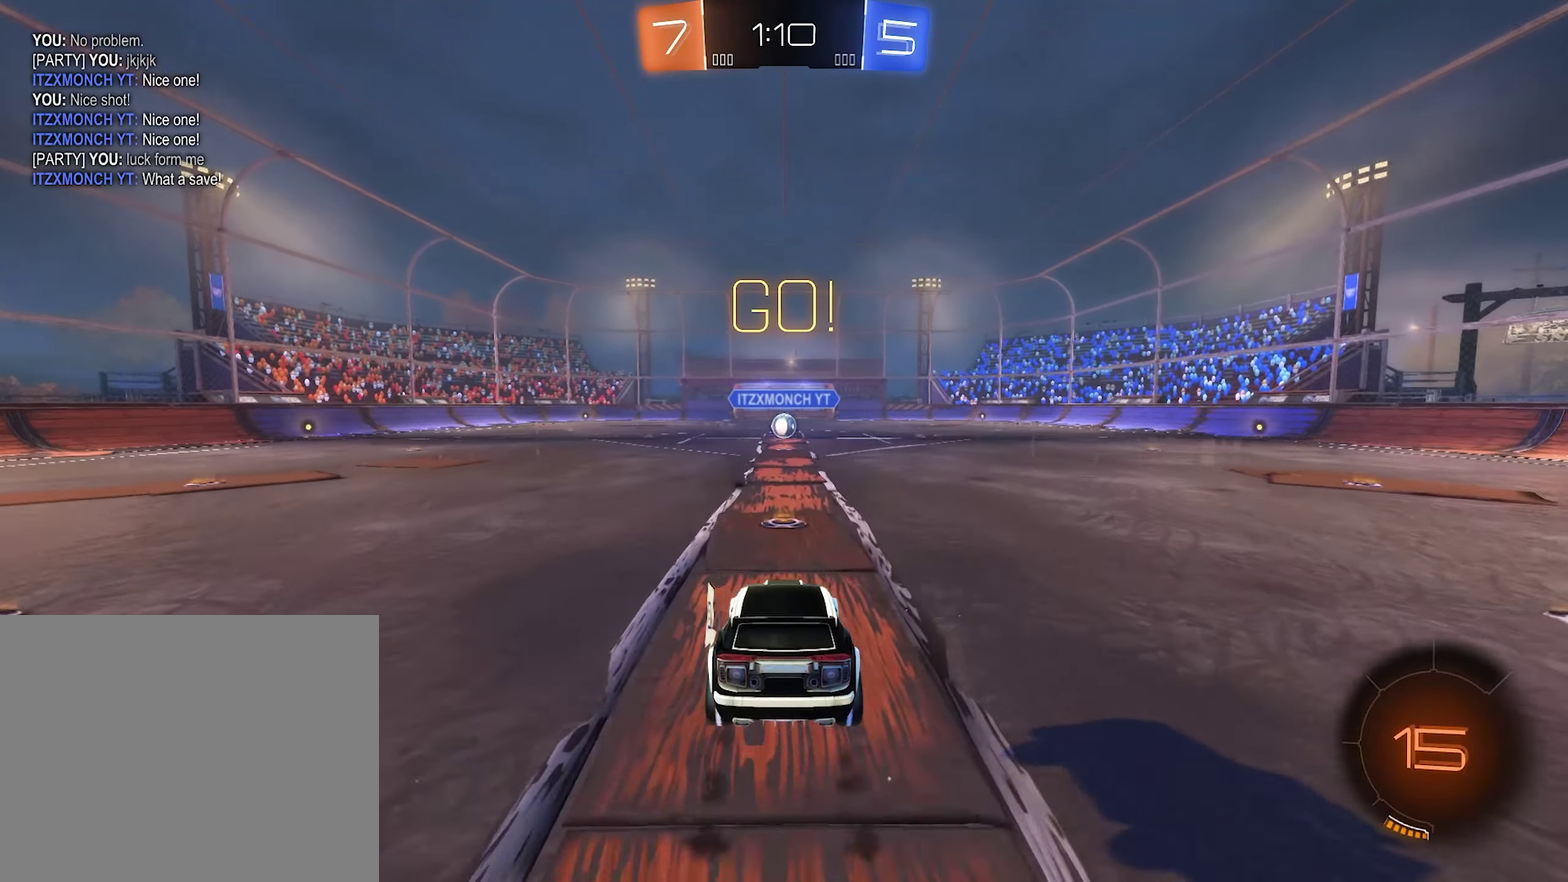
{"buttons": ["A", "R2"], "left_stick": "center", "right_stick": "center", "events": [[150, "B", "up"], [150, "left_stick", "center"], [350, "left_stick", "up"], [383, "A", "down"], [483, "left_stick", "center"]]}
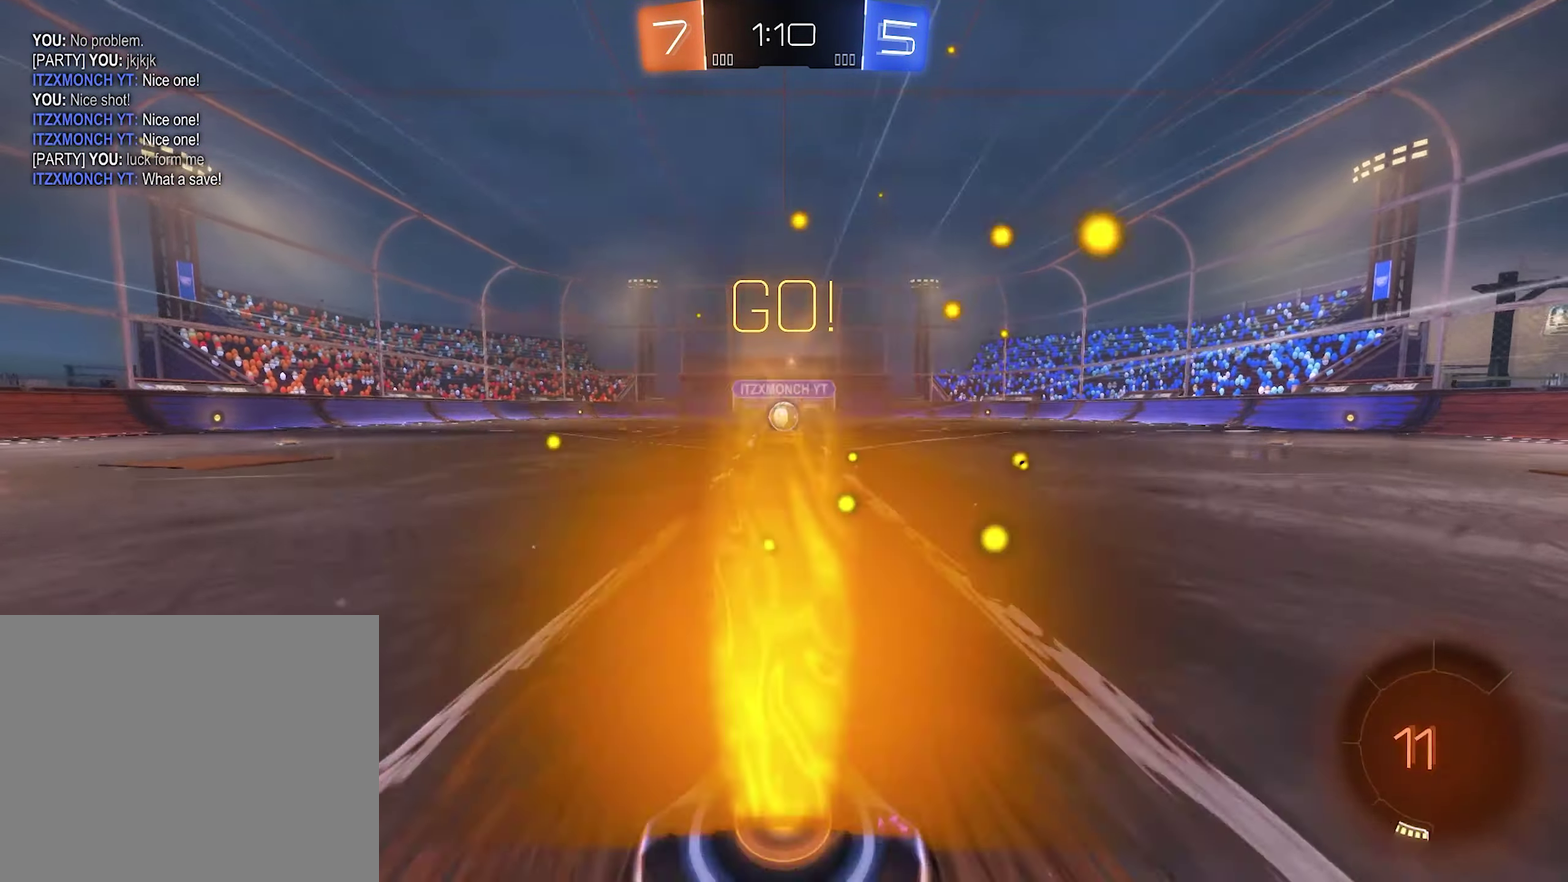
{"buttons": ["R2"], "left_stick": "center", "right_stick": "center", "events": [[16, "A", "up"]]}
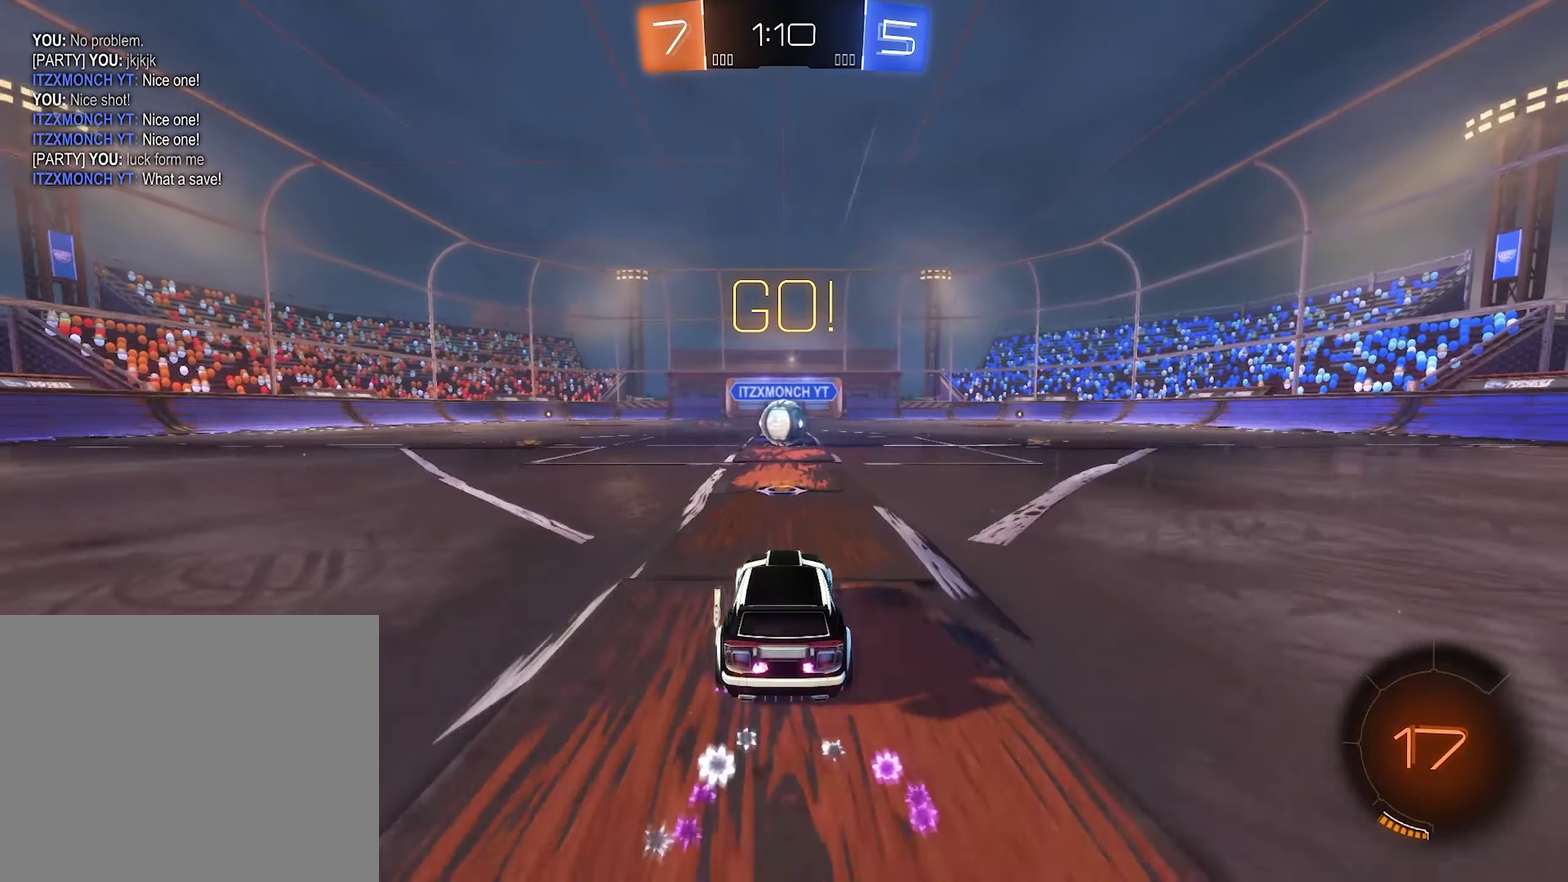
{"buttons": ["R2"], "left_stick": "center", "right_stick": "center", "events": [[350, "A", "down"], [450, "A", "up"]]}
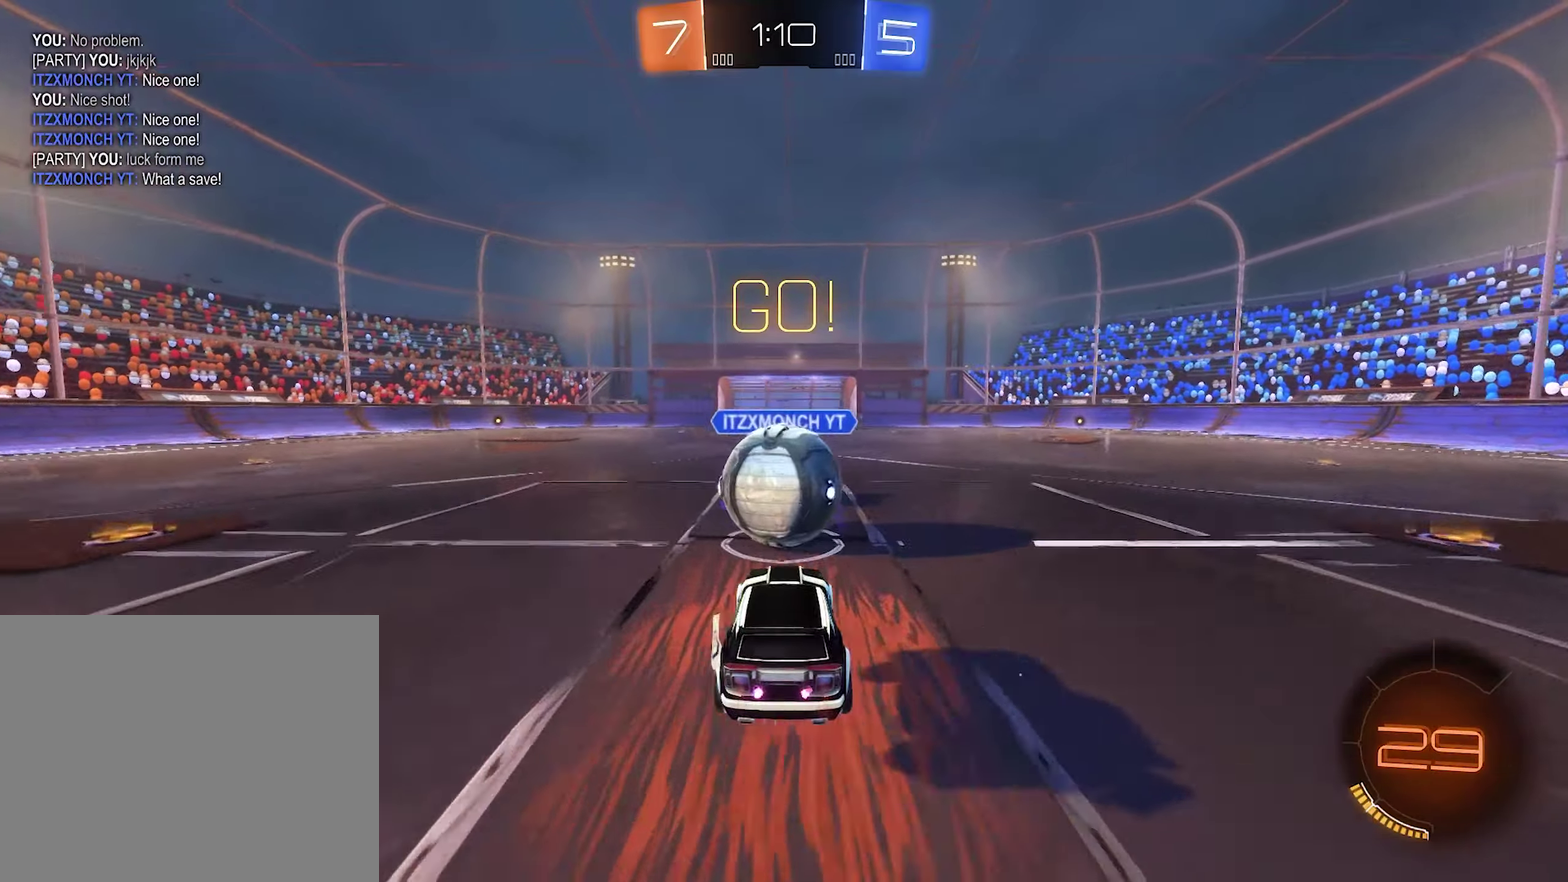
{"buttons": [], "left_stick": "center", "right_stick": "center", "events": [[33, "left_stick", "up-right"], [50, "A", "down"], [117, "A", "up"], [150, "left_stick", "up"], [183, "A", "down"], [250, "A", "up"], [317, "A", "down"], [317, "left_stick", "down-left"], [383, "left_stick", "center"], [417, "A", "up"], [450, "R2", "up"]]}
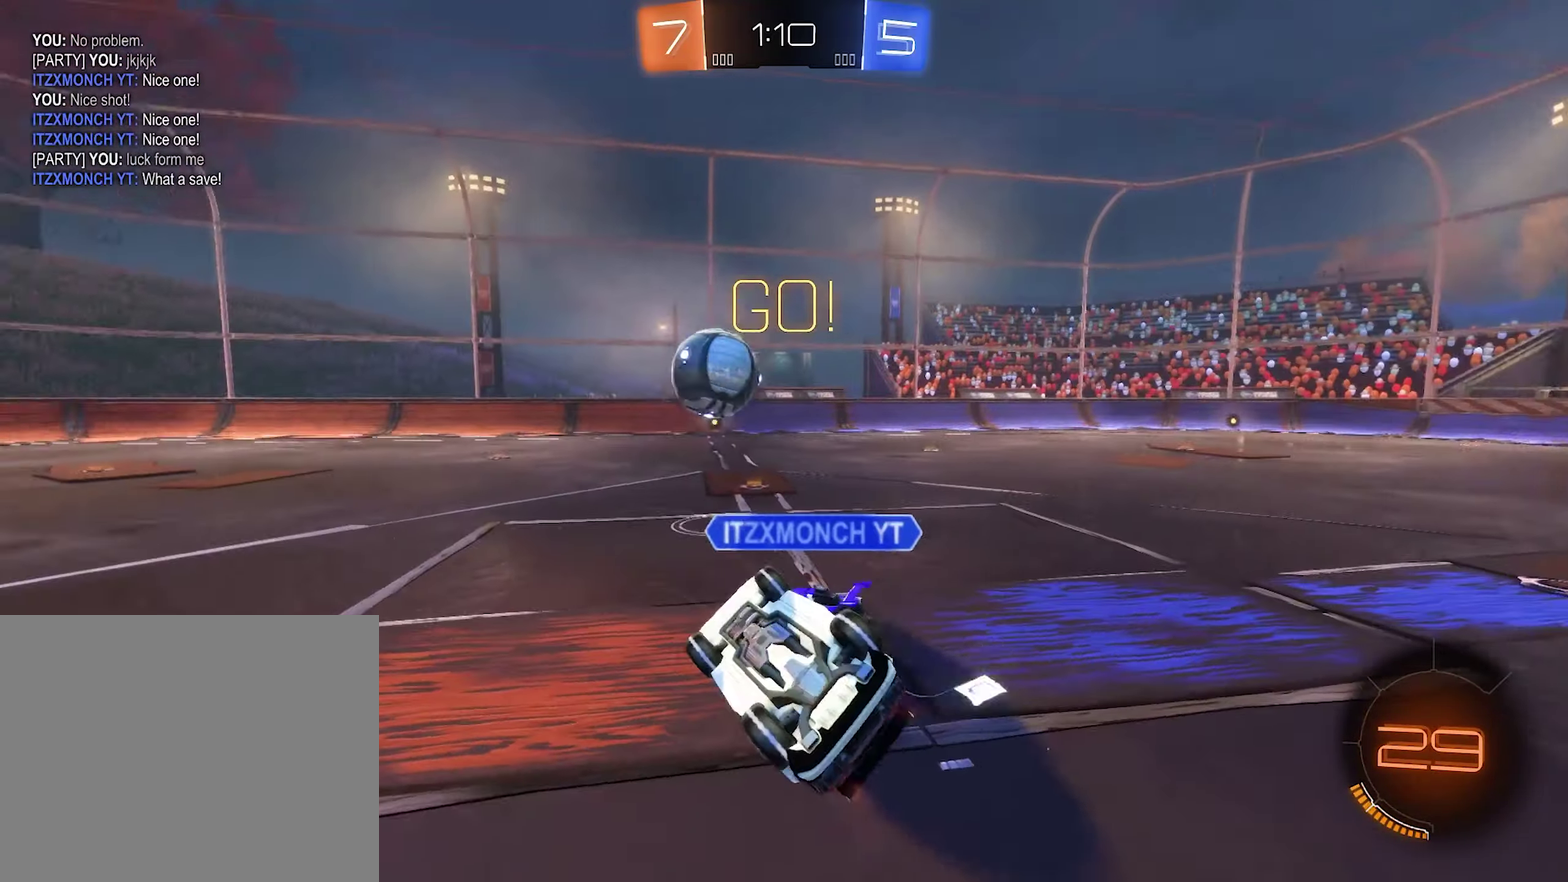
{"buttons": ["L1"], "left_stick": "right", "right_stick": "center", "events": [[150, "left_stick", "right"], [283, "L1", "down"]]}
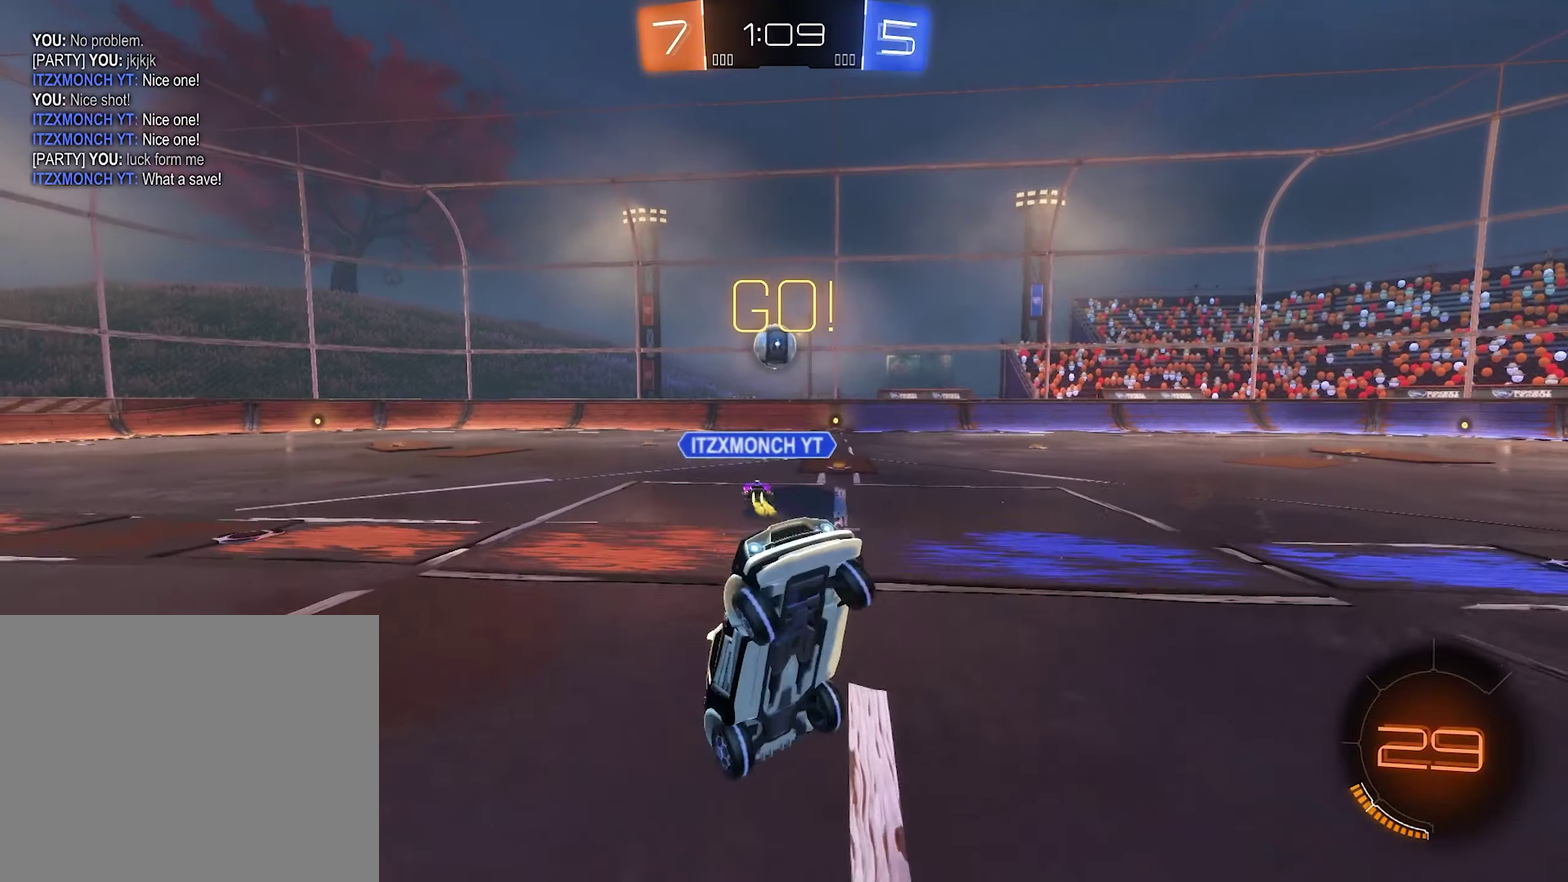
{"buttons": ["R2"], "left_stick": "right", "right_stick": "center", "events": [[50, "L1", "up"], [50, "R2", "down"]]}
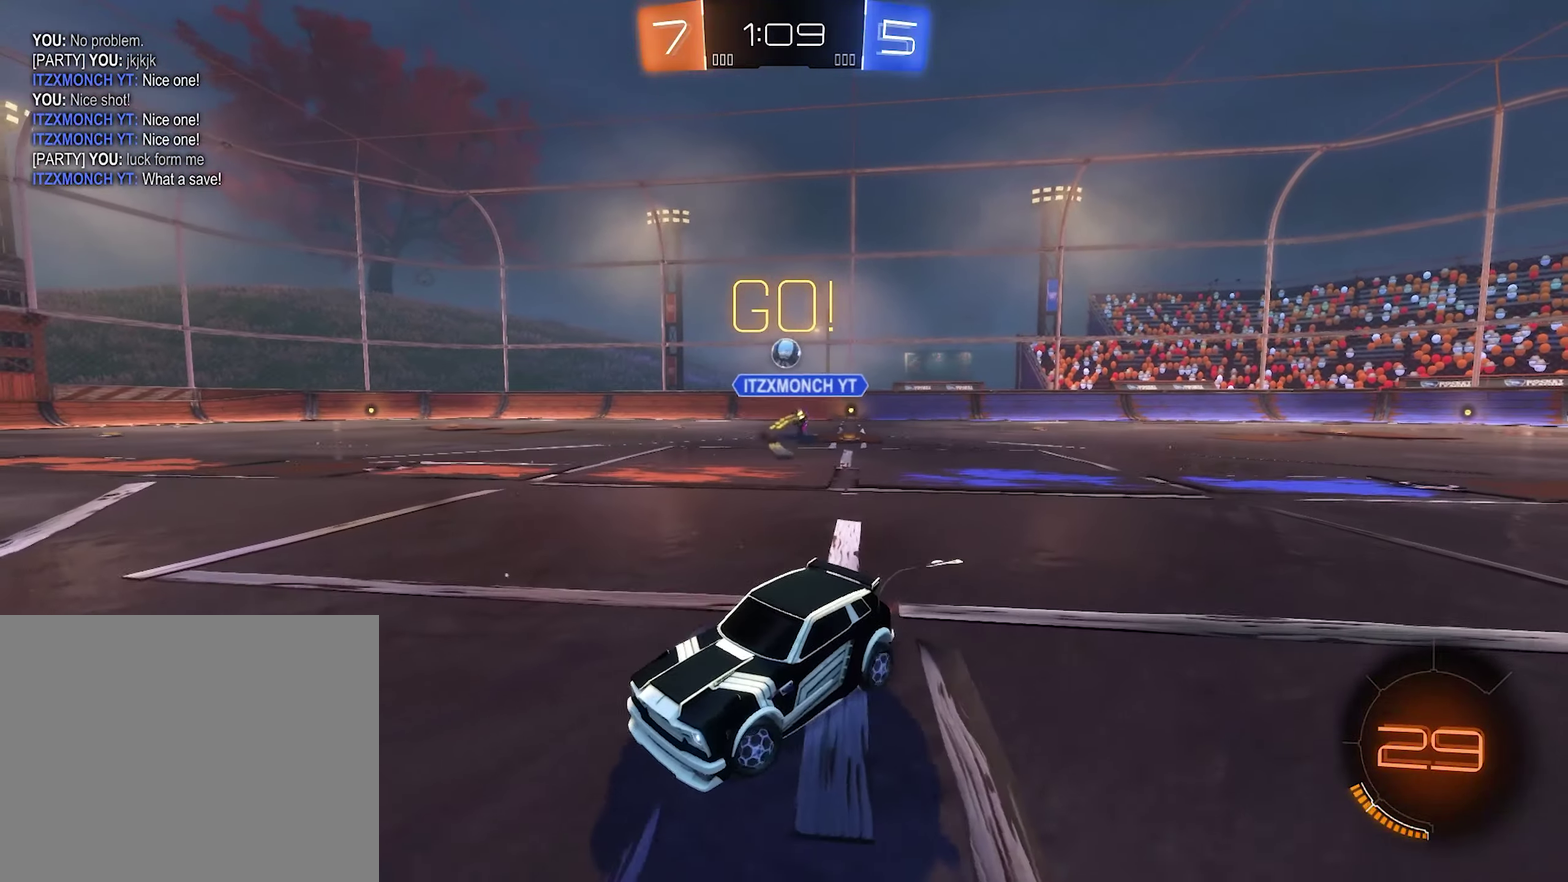
{"buttons": ["R2"], "left_stick": "right", "right_stick": "center", "events": []}
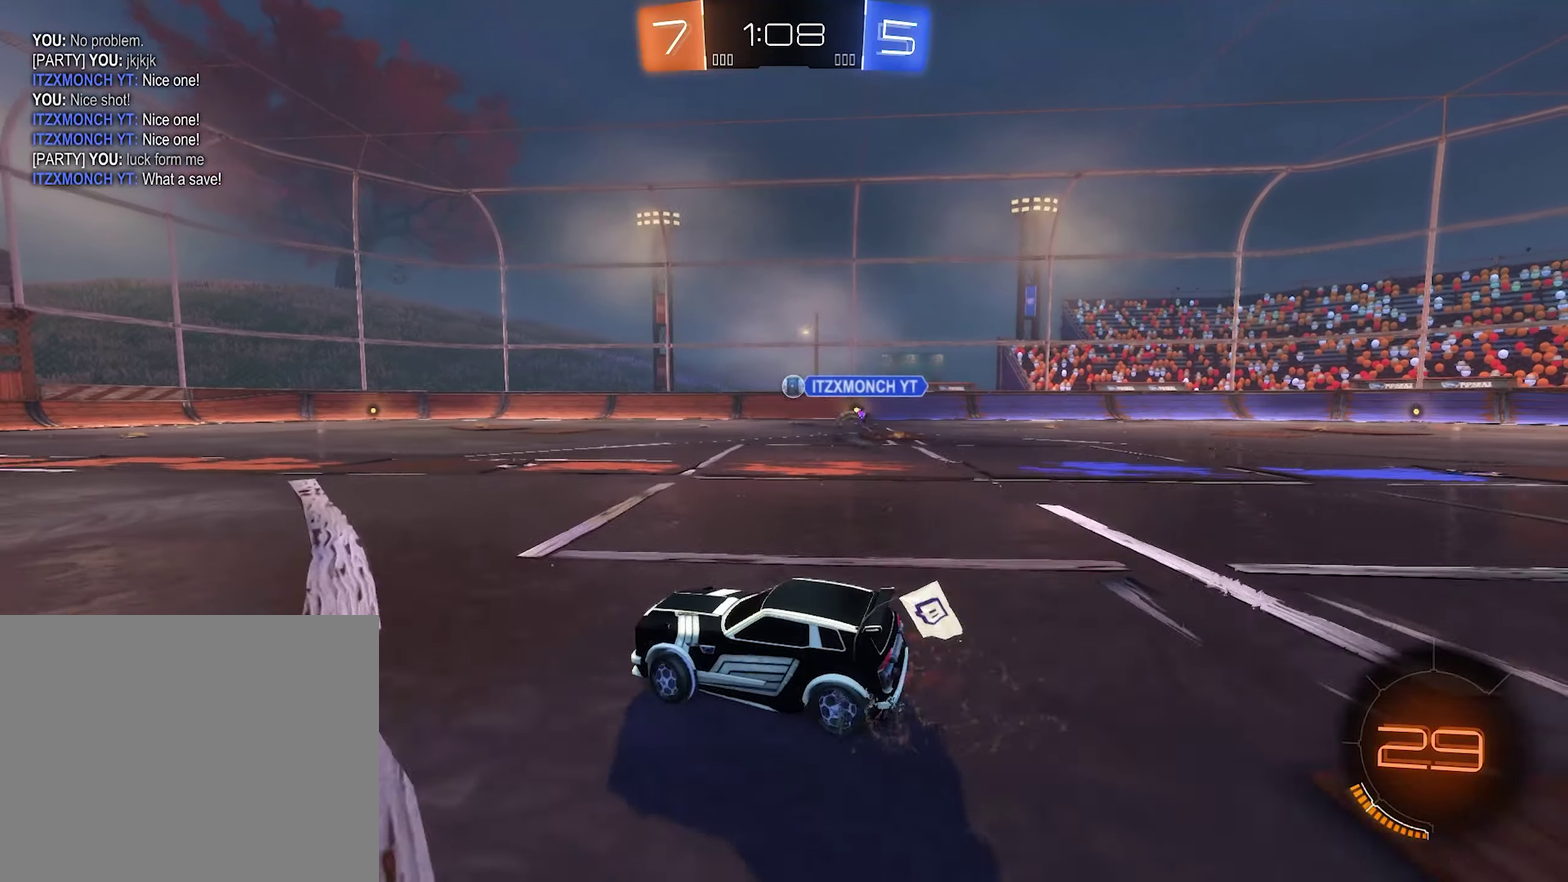
{"buttons": ["R2"], "left_stick": "center", "right_stick": "center", "events": [[383, "left_stick", "center"]]}
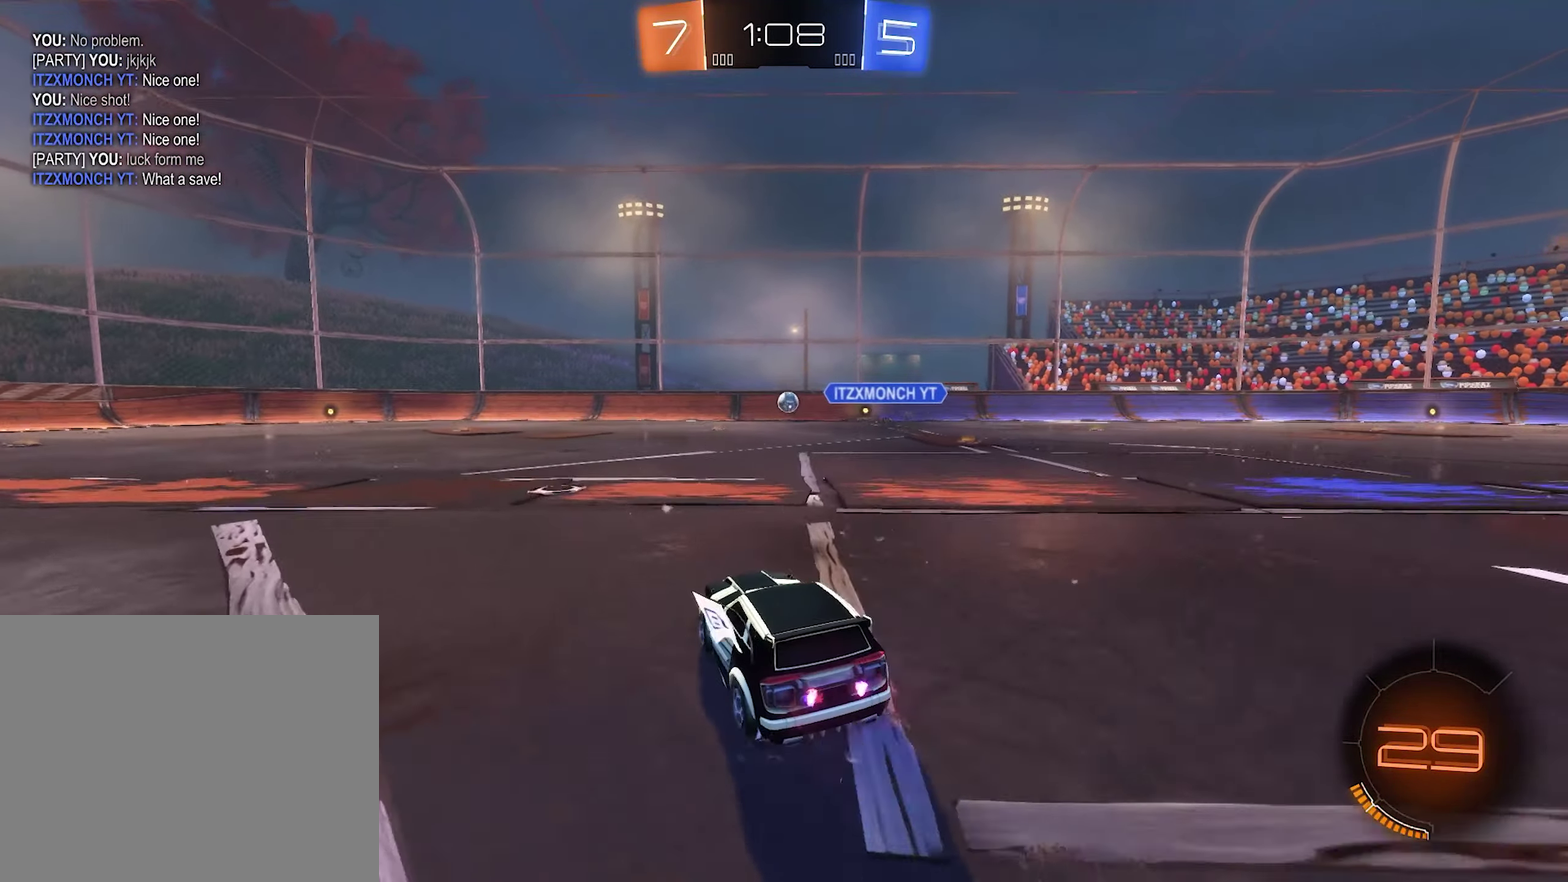
{"buttons": ["R2"], "left_stick": "right", "right_stick": "center", "events": [[450, "left_stick", "right"]]}
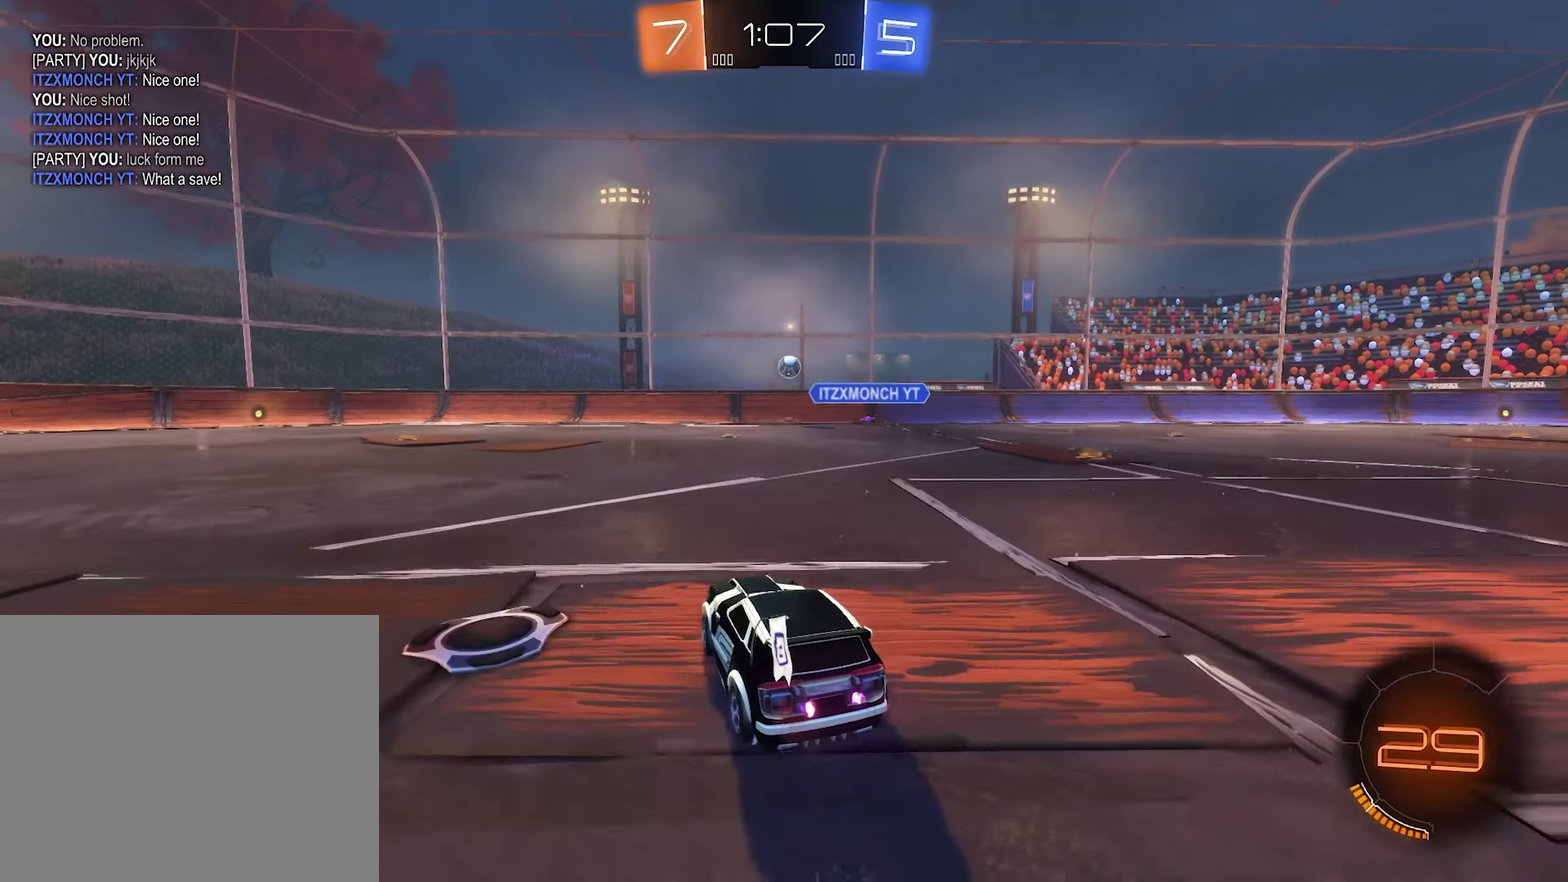
{"buttons": ["B", "R2"], "left_stick": "center", "right_stick": "center", "events": [[83, "B", "down"], [83, "left_stick", "center"]]}
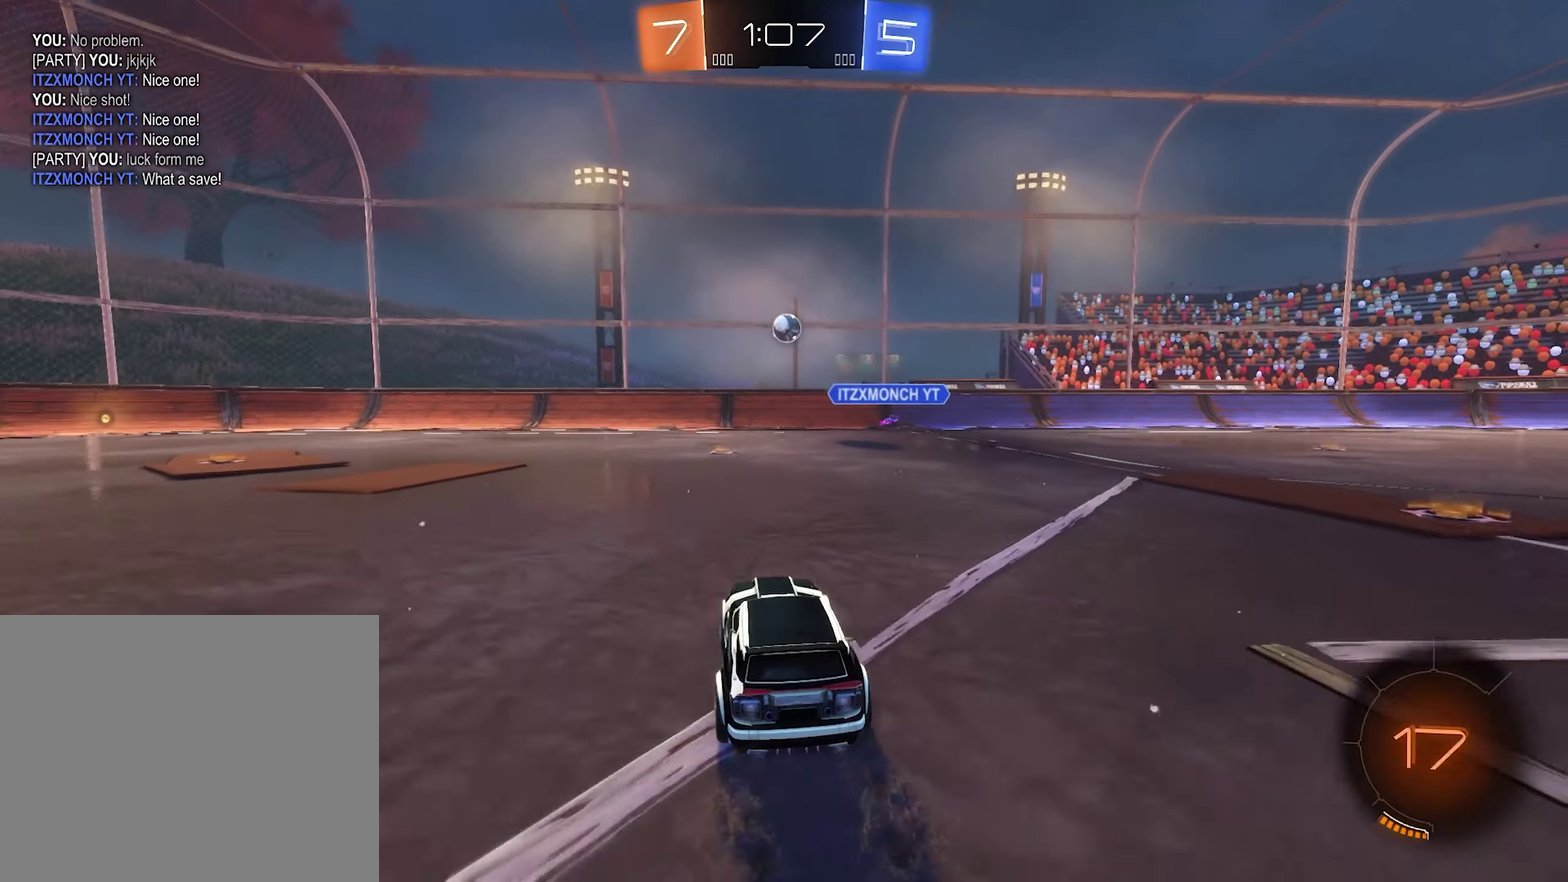
{"buttons": ["B", "R2"], "left_stick": "center", "right_stick": "center", "events": [[117, "B", "up"], [400, "B", "down"]]}